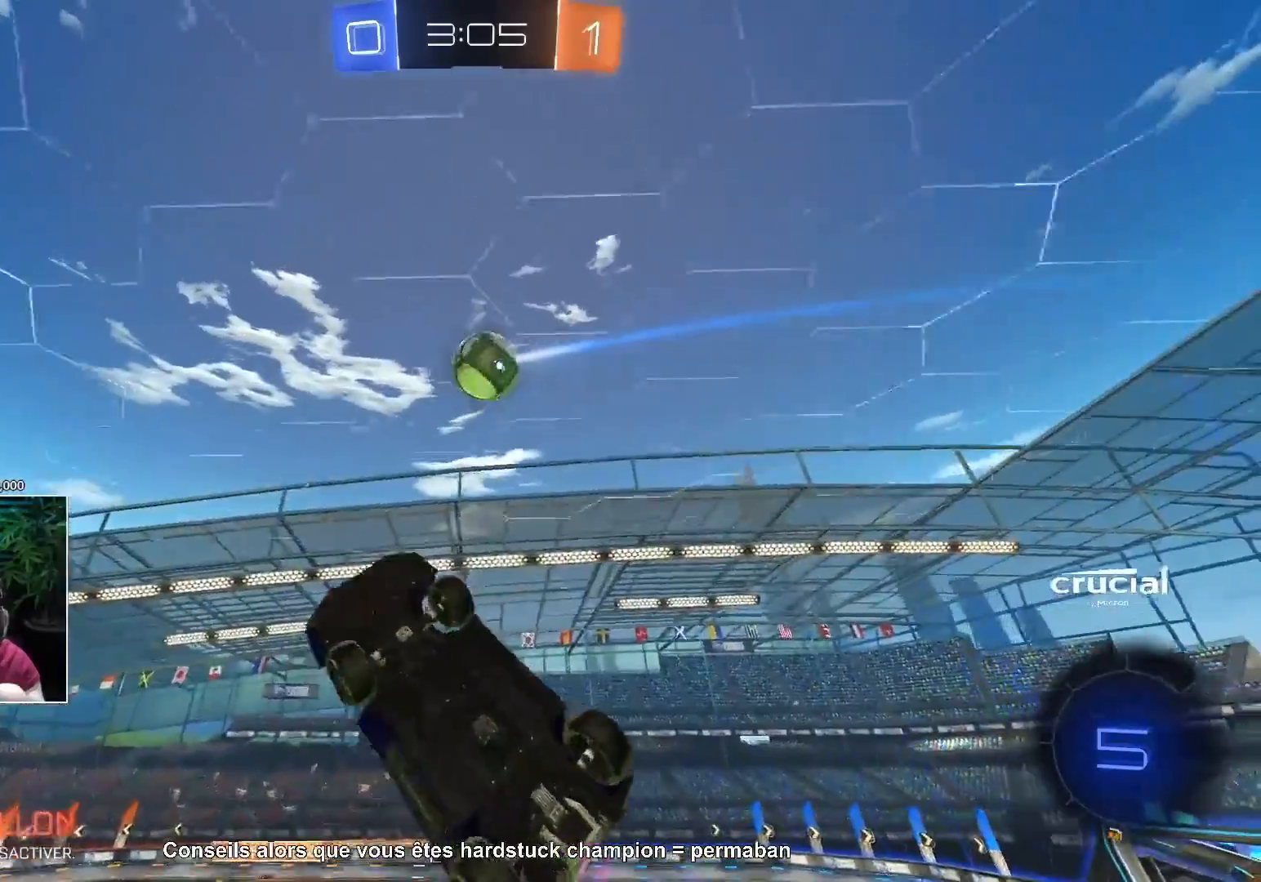
Gameplay with a controller (PlayStation layout); each line is a JSON object with the inputs held at the frame after it. "events" lists button and stick changes between this image and that frame as [ms after this image, input, new state], when the widget could be followed in between. Not read: R2 R3.
{"buttons": [], "left_stick": "up-left", "right_stick": "center", "events": [[17, "left_stick", "up-left"]]}
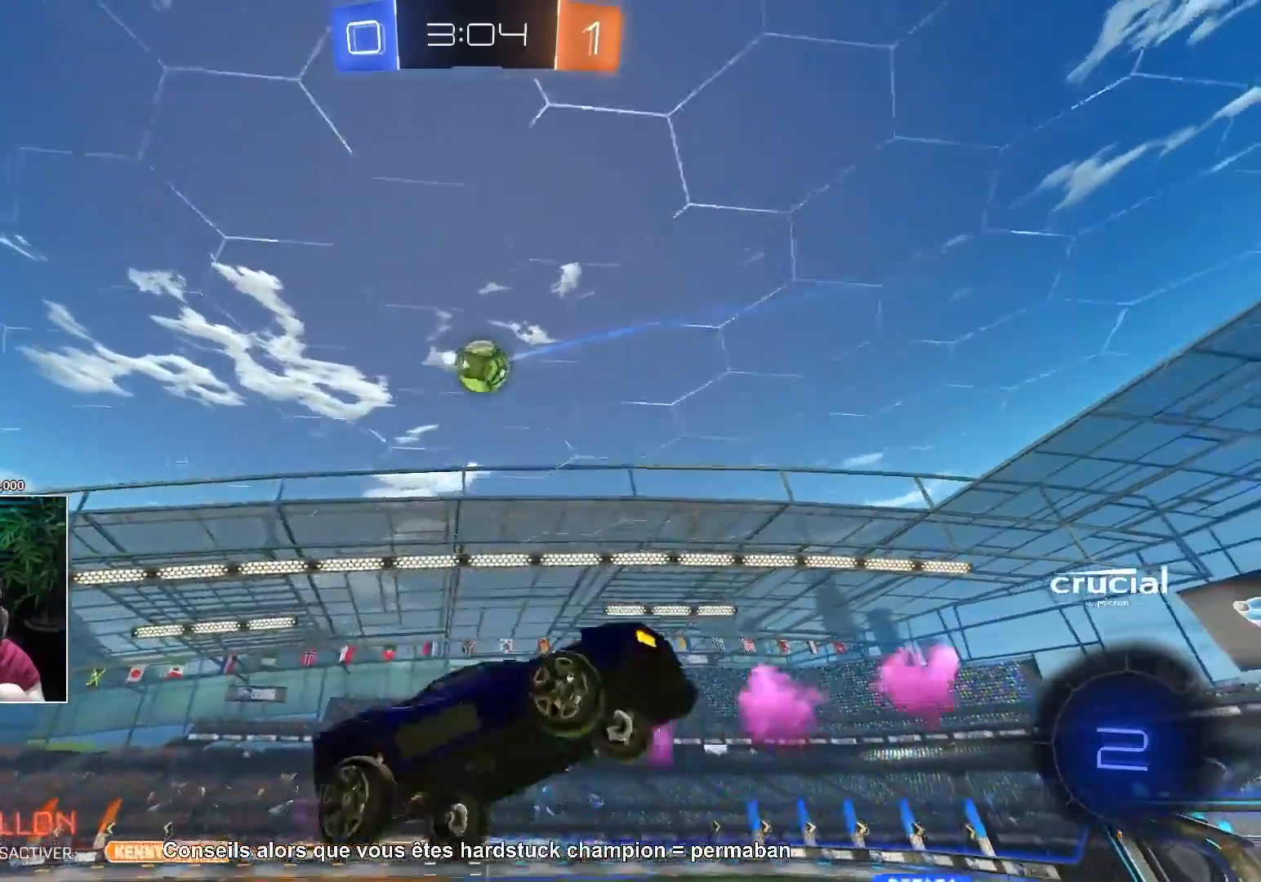
{"buttons": [], "left_stick": "center", "right_stick": "center", "events": [[50, "left_stick", "down-left"], [483, "left_stick", "center"]]}
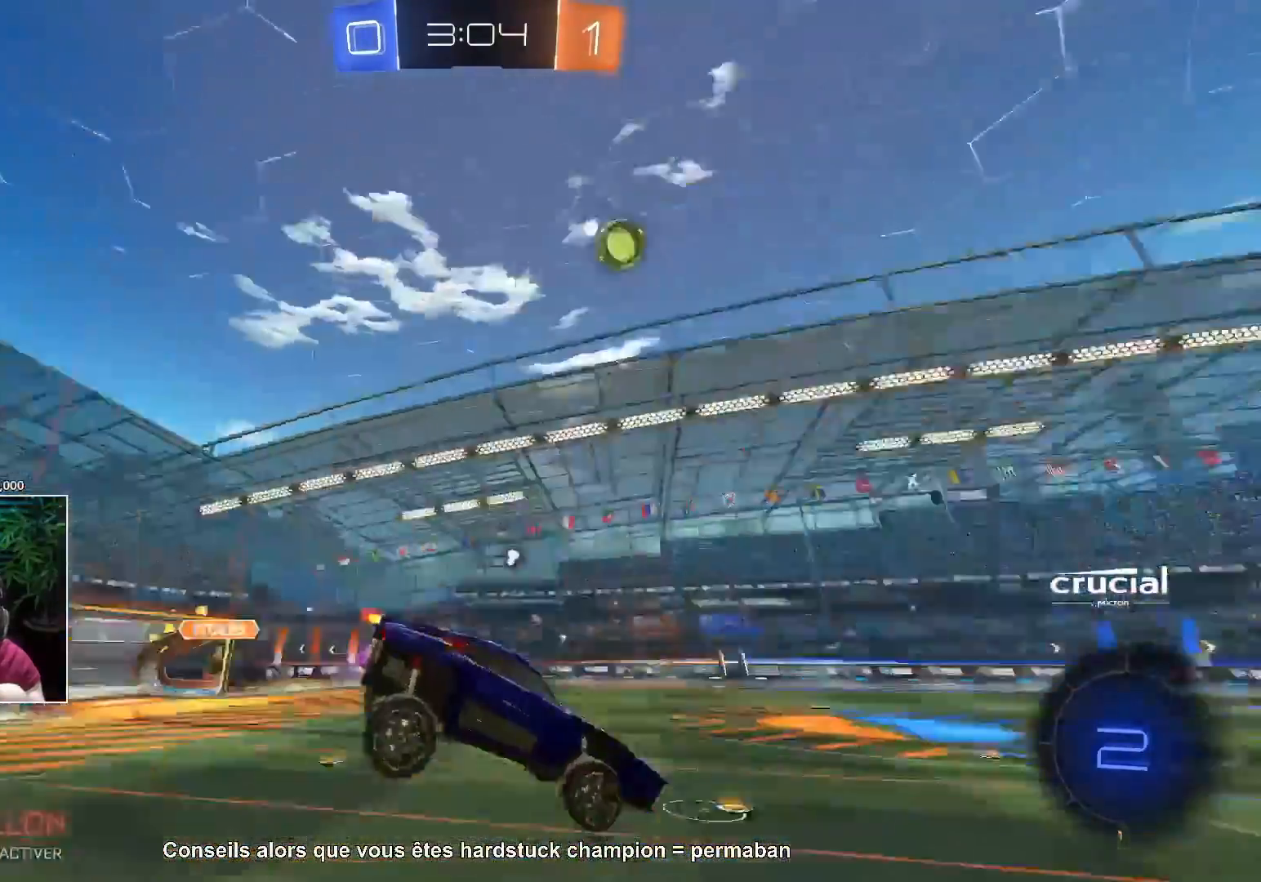
{"buttons": [], "left_stick": "center", "right_stick": "center", "events": [[233, "TRIANGLE", "down"], [300, "TRIANGLE", "up"]]}
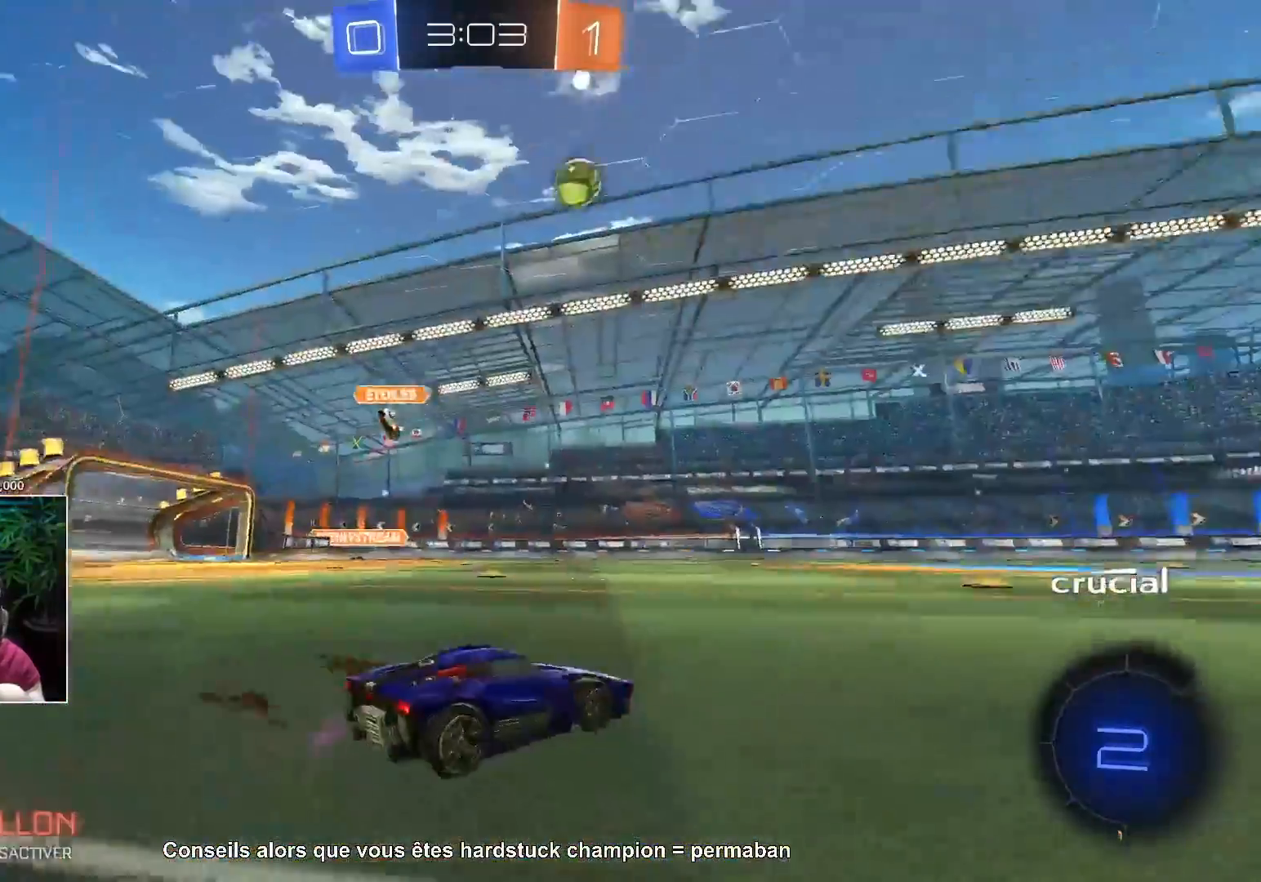
{"buttons": [], "left_stick": "left", "right_stick": "center", "events": [[67, "left_stick", "left"]]}